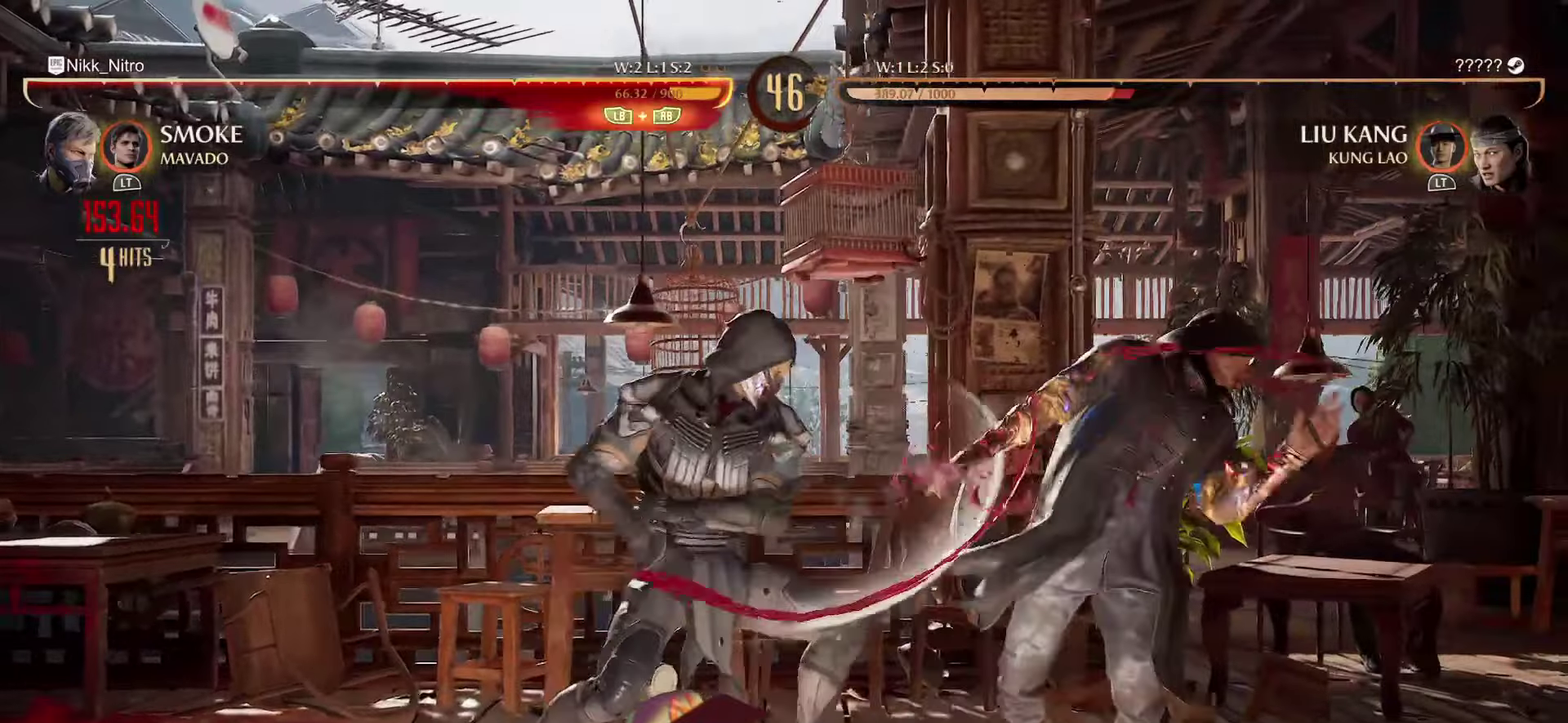
Gameplay with a controller (arcade stick); each line is a JSON object with the inputs held at the frame after it (dt_ms = milliseconds from this image to that frame). "events" lists button and stick changes between this image and that frame as [ms after this image, input, new state], when the widget could be followed in between. Not read: DPAD_UP L3 R3.
{"dt_ms": 300, "buttons": ["TRIANGLE"], "events": [[84, "DPAD_DOWN", "down"], [150, "DPAD_LEFT", "down"], [234, "DPAD_DOWN", "up"], [250, "DPAD_LEFT", "up"], [250, "TRIANGLE", "down"]]}
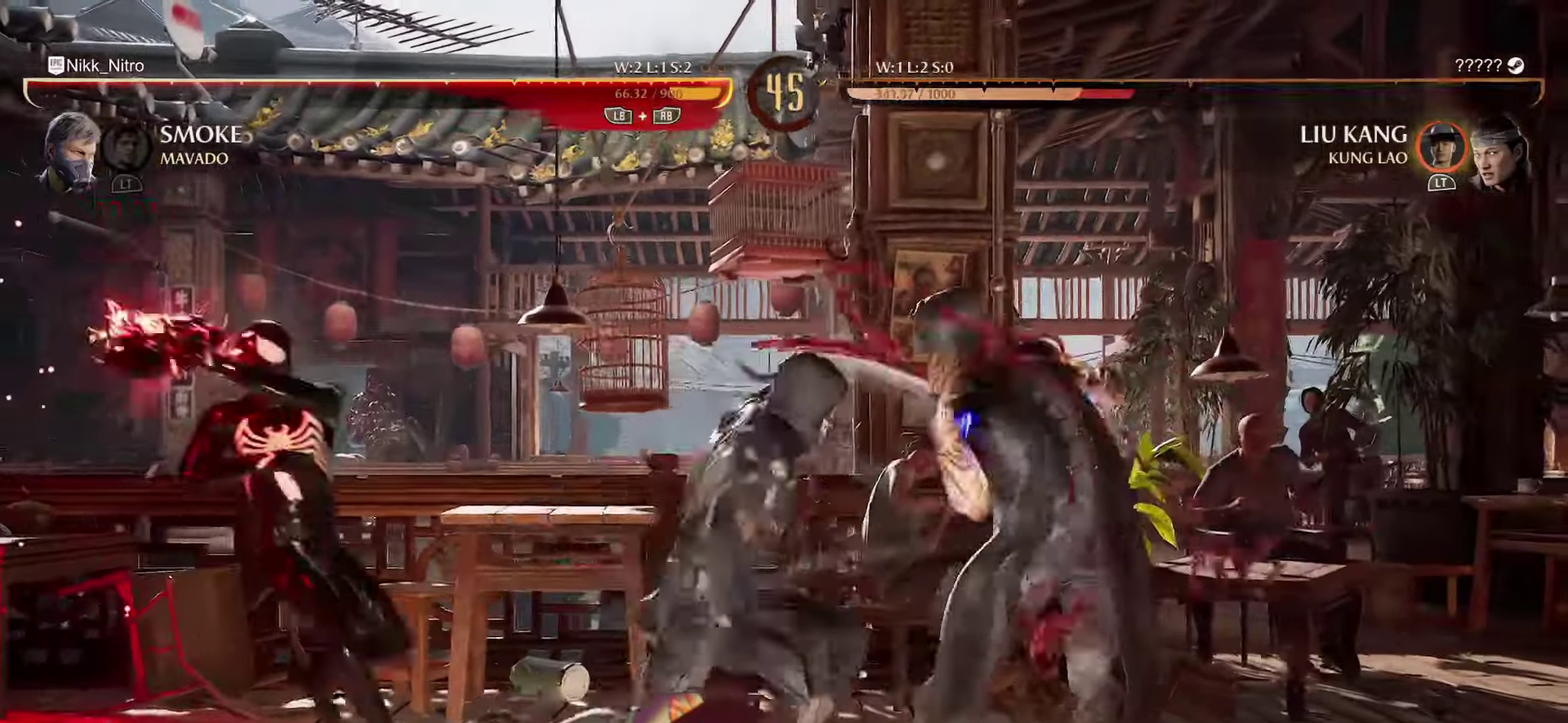
{"dt_ms": 800, "buttons": [], "events": [[50, "TRIANGLE", "up"]]}
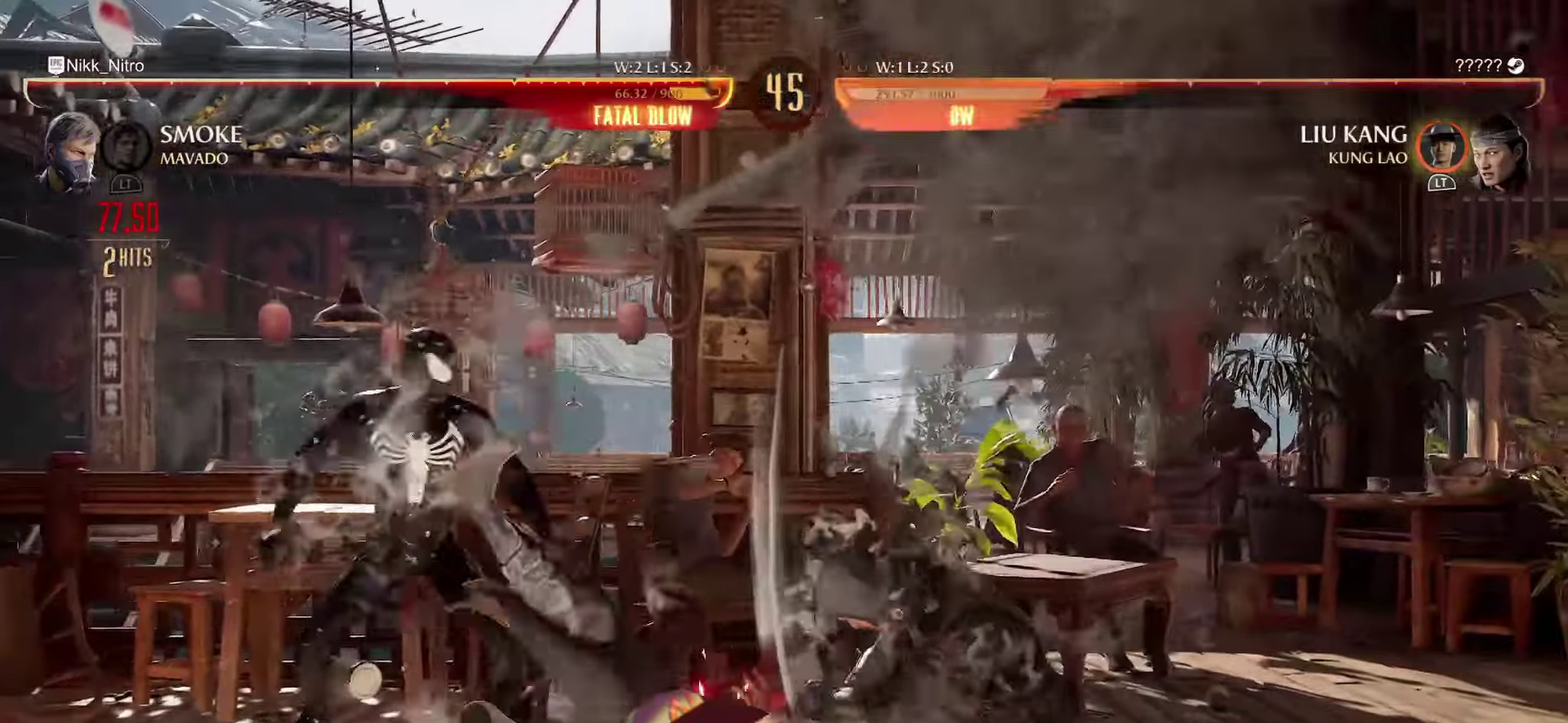
{"dt_ms": 400, "buttons": [], "events": []}
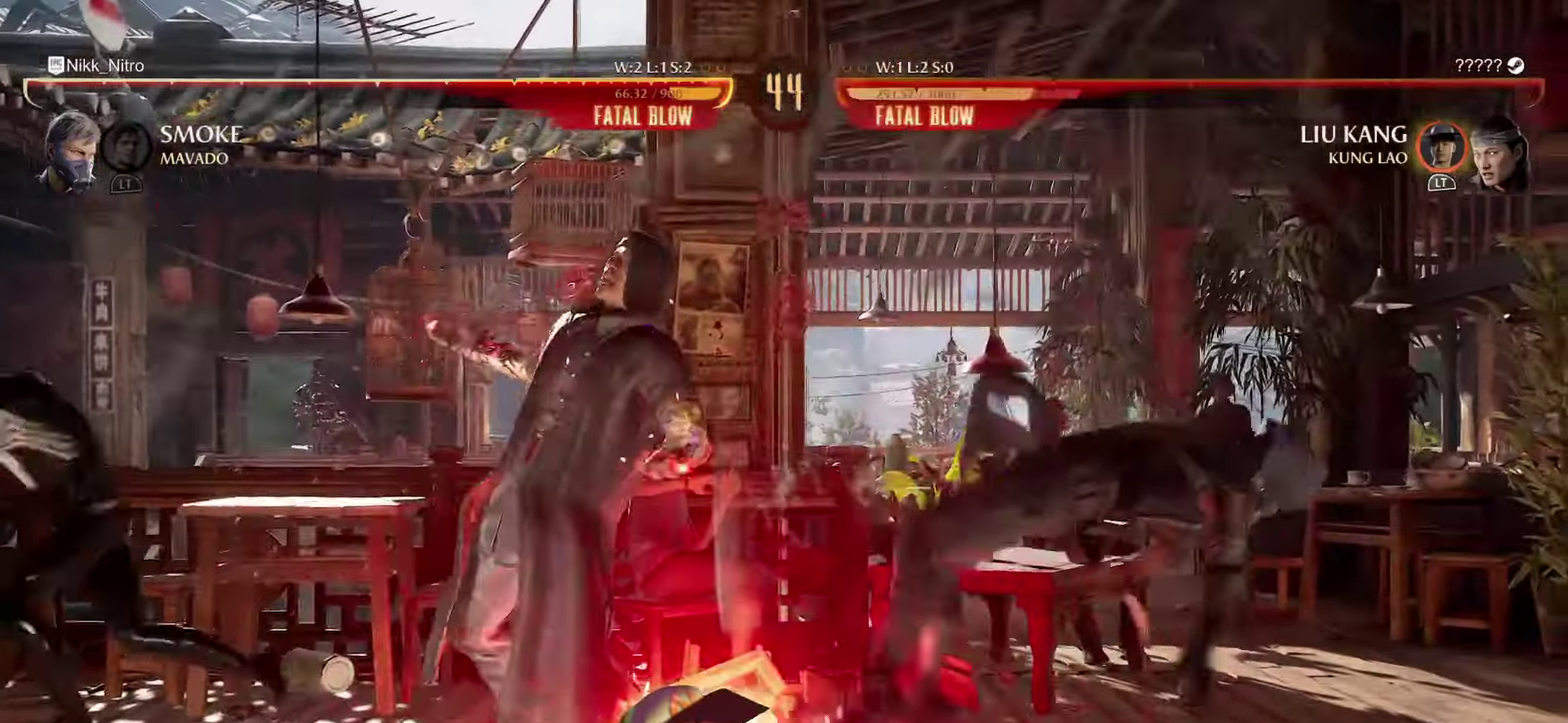
{"dt_ms": 400, "buttons": [], "events": []}
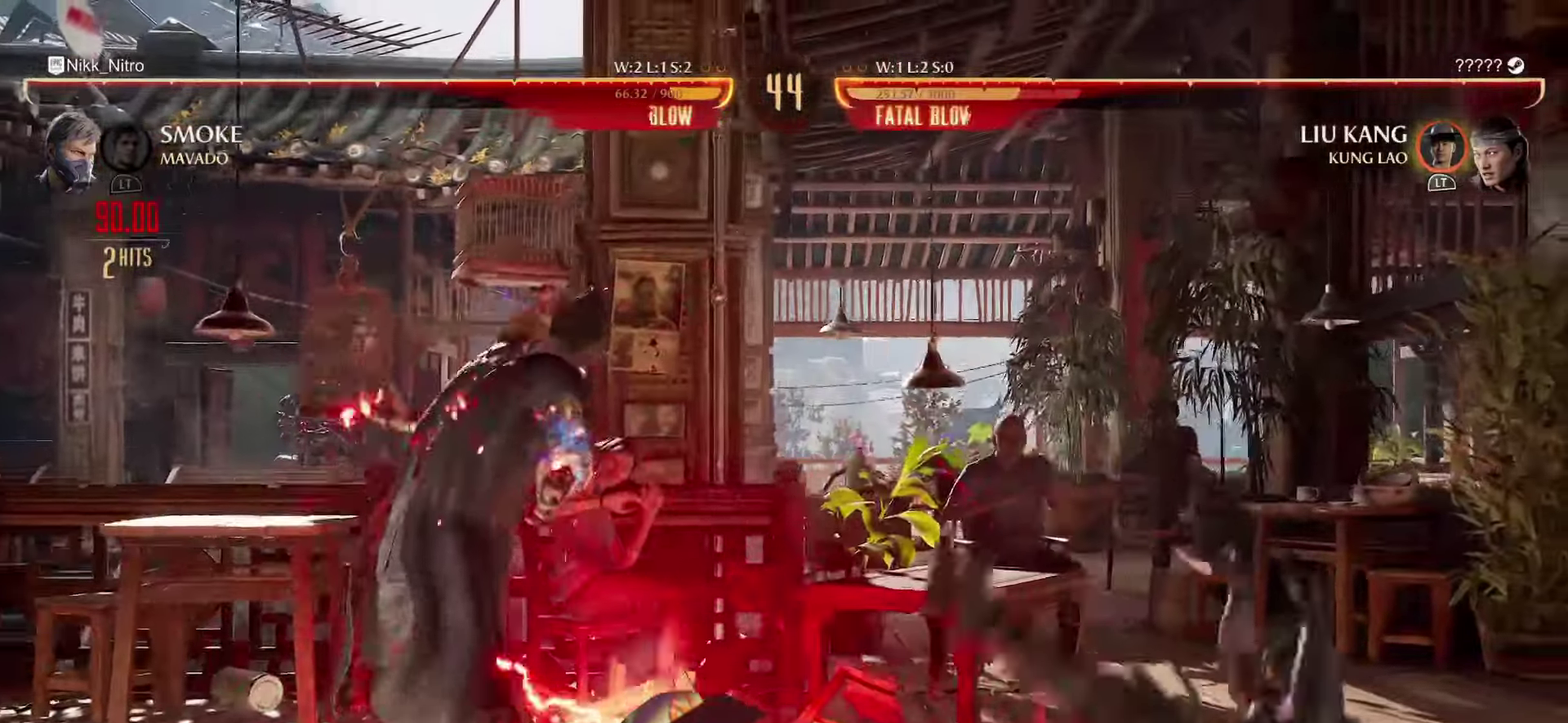
{"dt_ms": 600, "buttons": ["SQUARE", "DPAD_LEFT"], "events": [[200, "DPAD_LEFT", "down"], [284, "DPAD_LEFT", "up"], [367, "DPAD_LEFT", "down"], [550, "SQUARE", "down"]]}
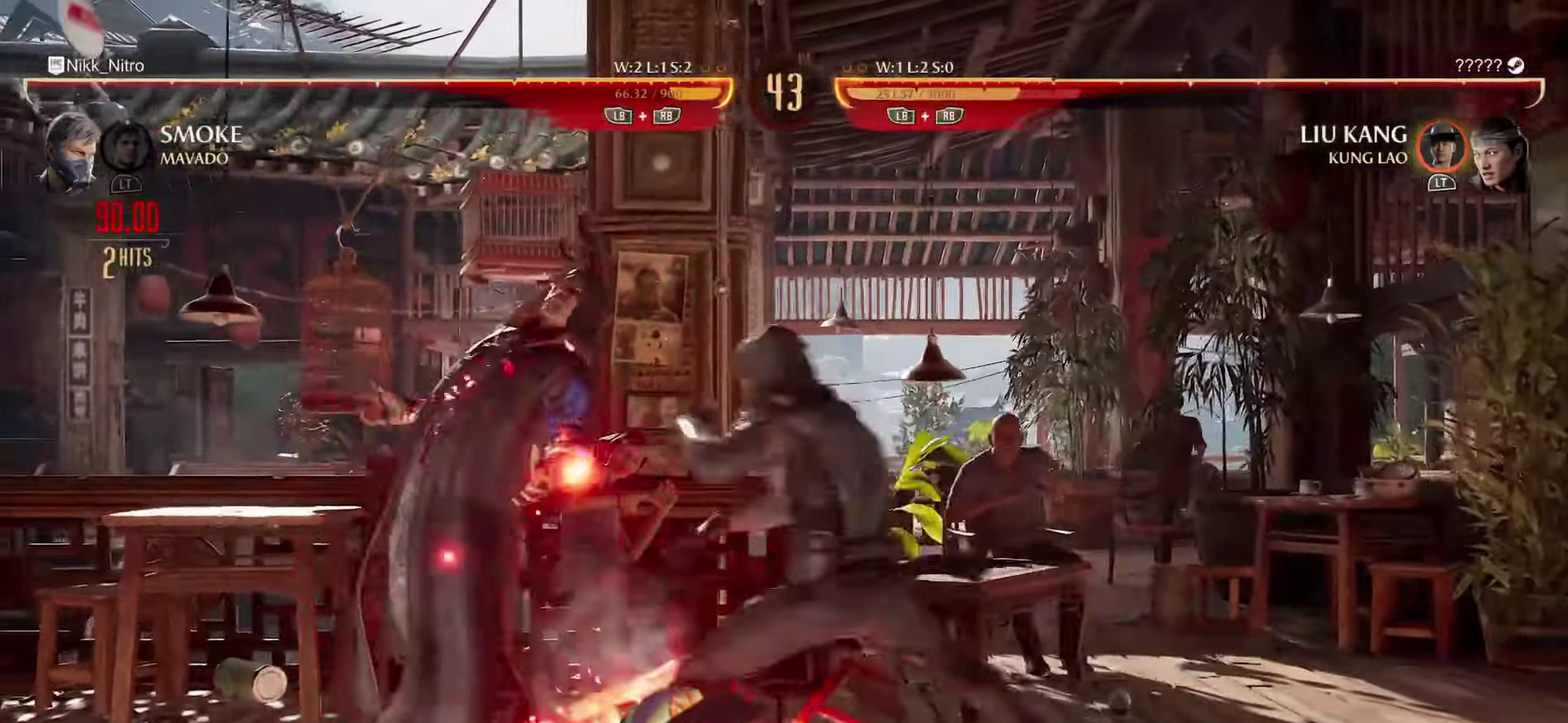
{"dt_ms": 300, "buttons": ["DPAD_LEFT"], "events": [[50, "SQUARE", "up"], [100, "TRIANGLE", "down"], [217, "TRIANGLE", "up"]]}
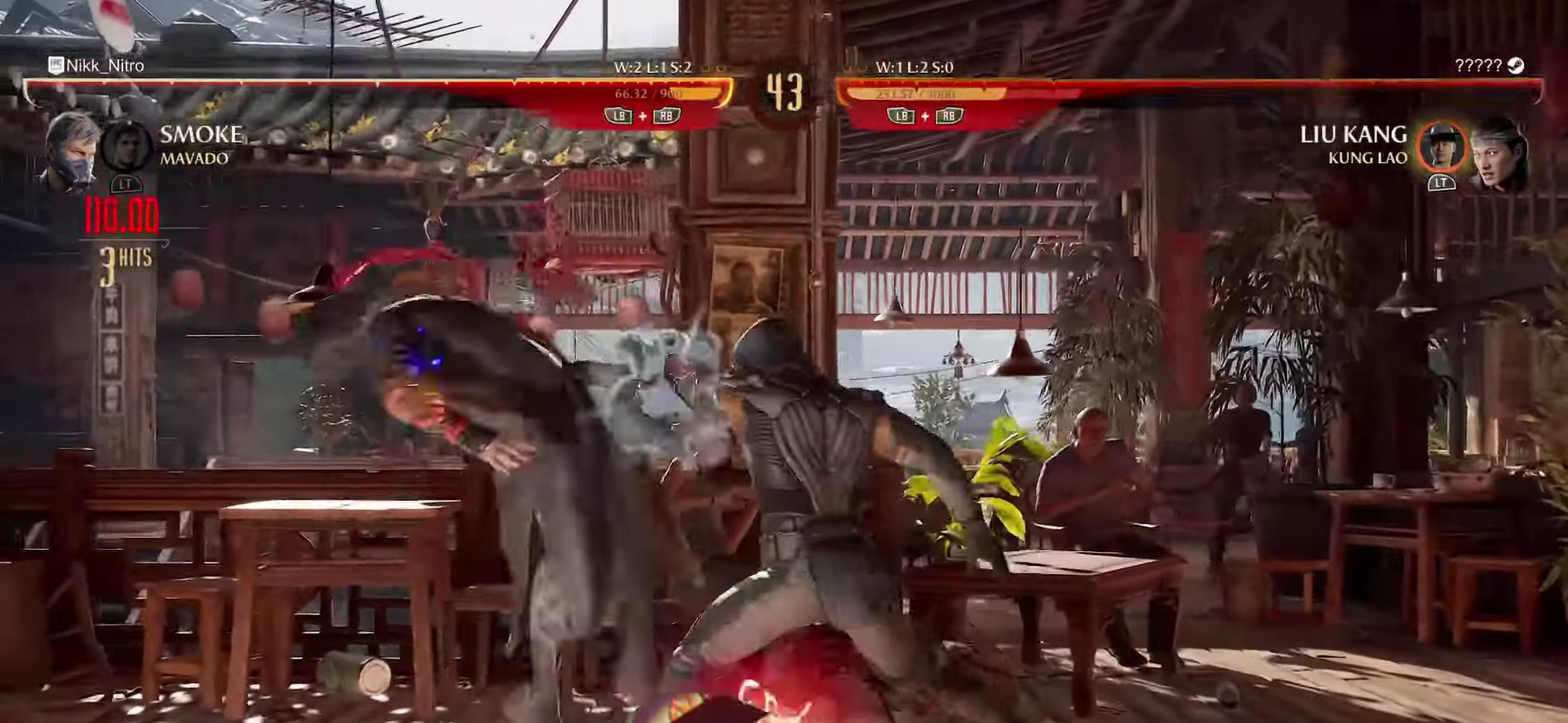
{"dt_ms": 800, "buttons": [], "events": [[134, "DPAD_LEFT", "up"], [517, "R2", "down"], [584, "R2", "up"]]}
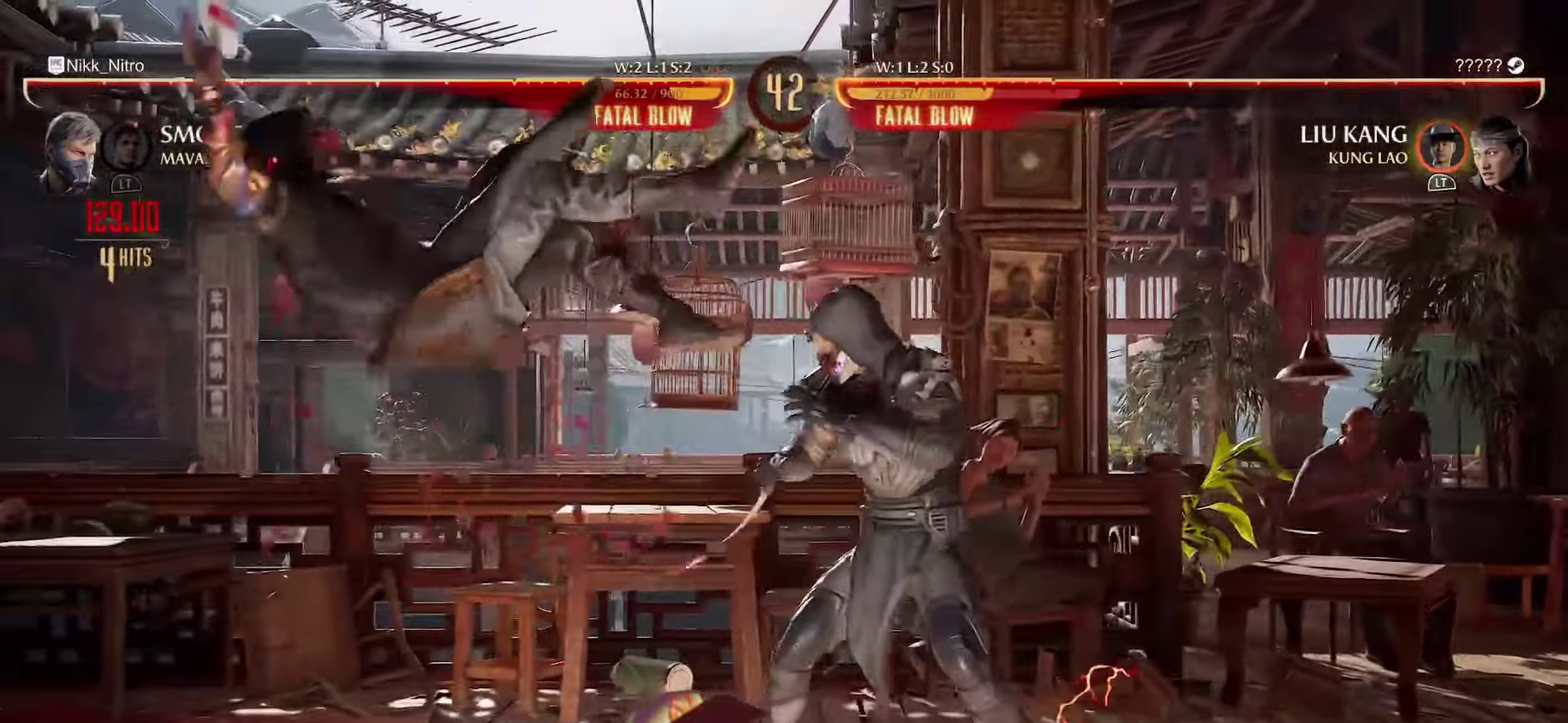
{"dt_ms": 400, "buttons": ["DPAD_LEFT"], "events": [[250, "DPAD_LEFT", "down"]]}
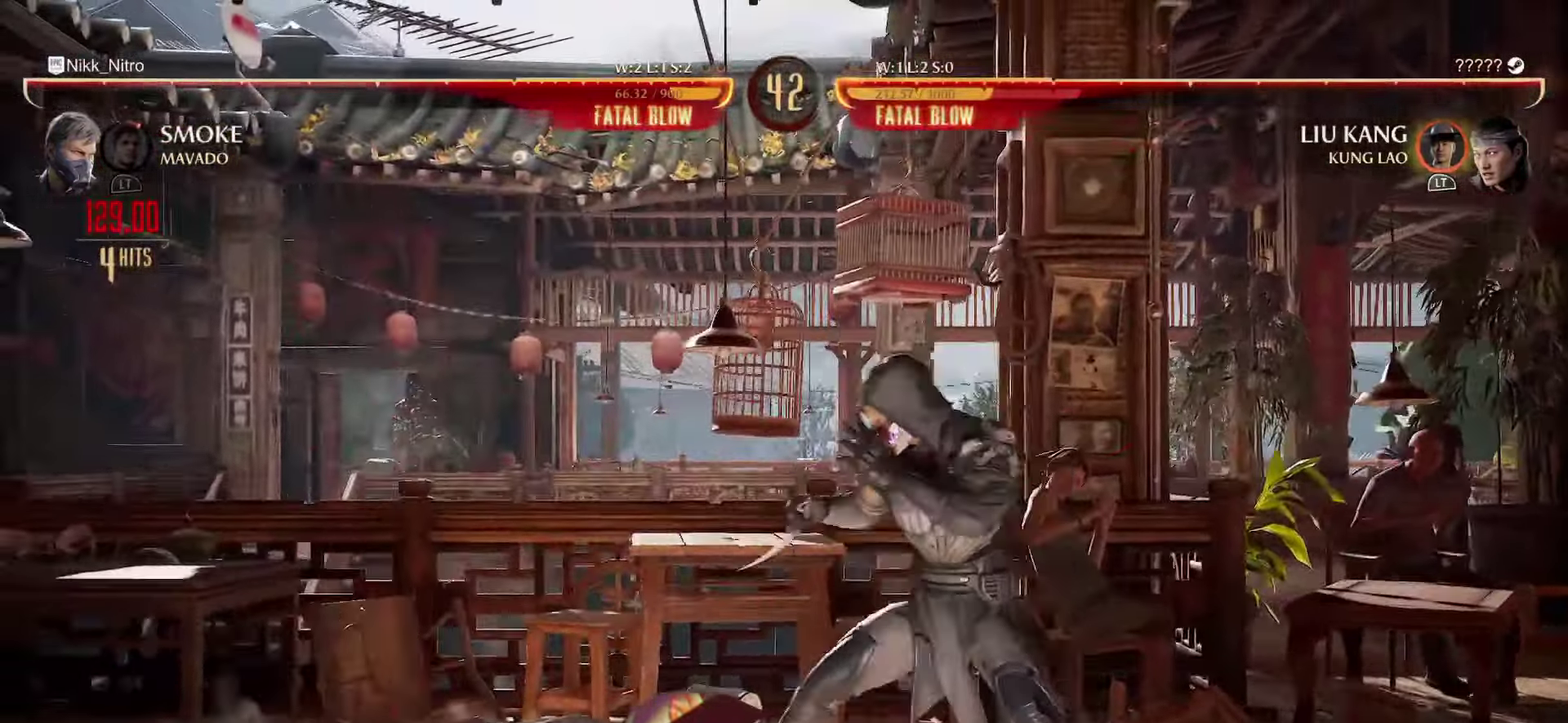
{"dt_ms": 400, "buttons": ["DPAD_LEFT"], "events": [[267, "R2", "down"], [367, "R2", "up"]]}
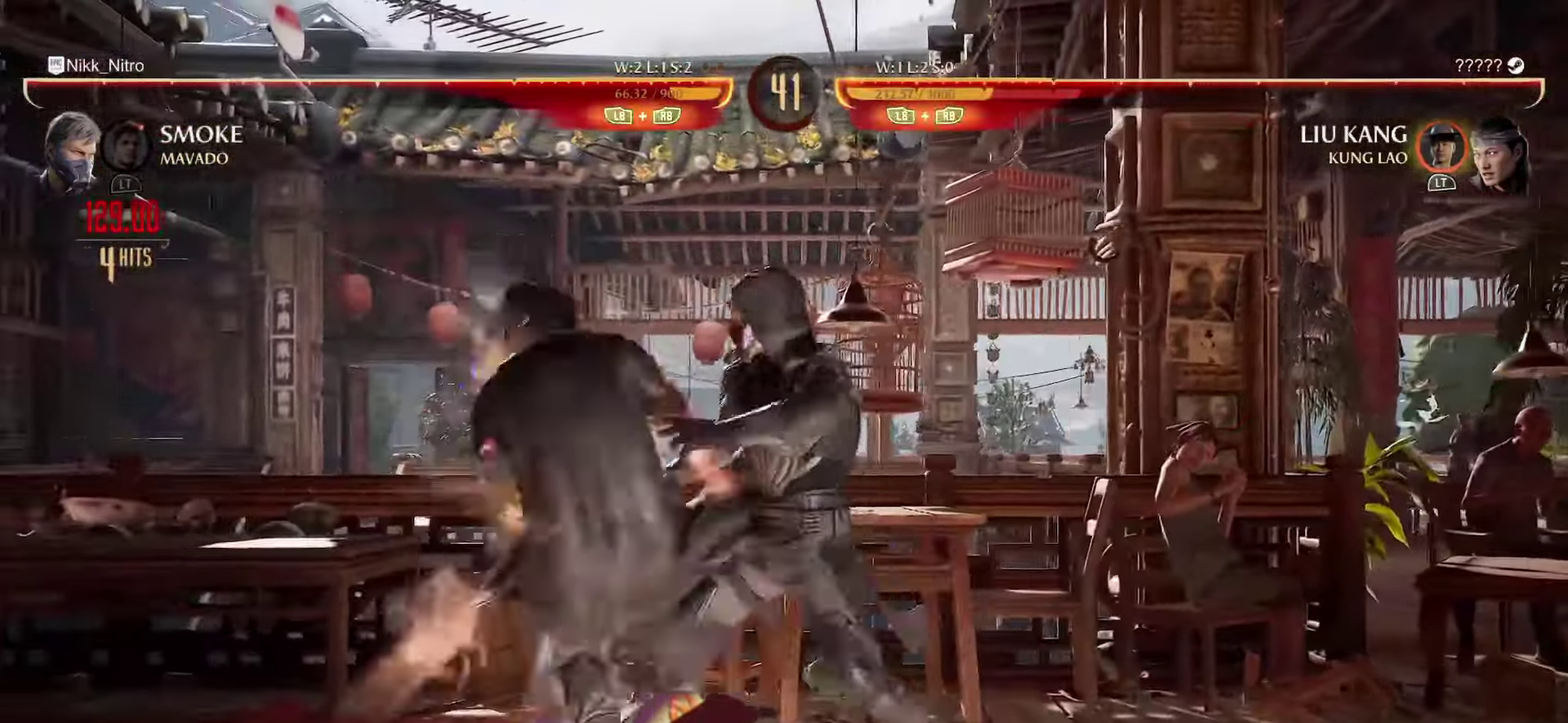
{"dt_ms": 600, "buttons": ["R1"], "events": [[34, "R2", "down"], [84, "R2", "up"], [150, "R2", "down"], [234, "R2", "up"], [300, "DPAD_LEFT", "up"], [400, "R1", "down"]]}
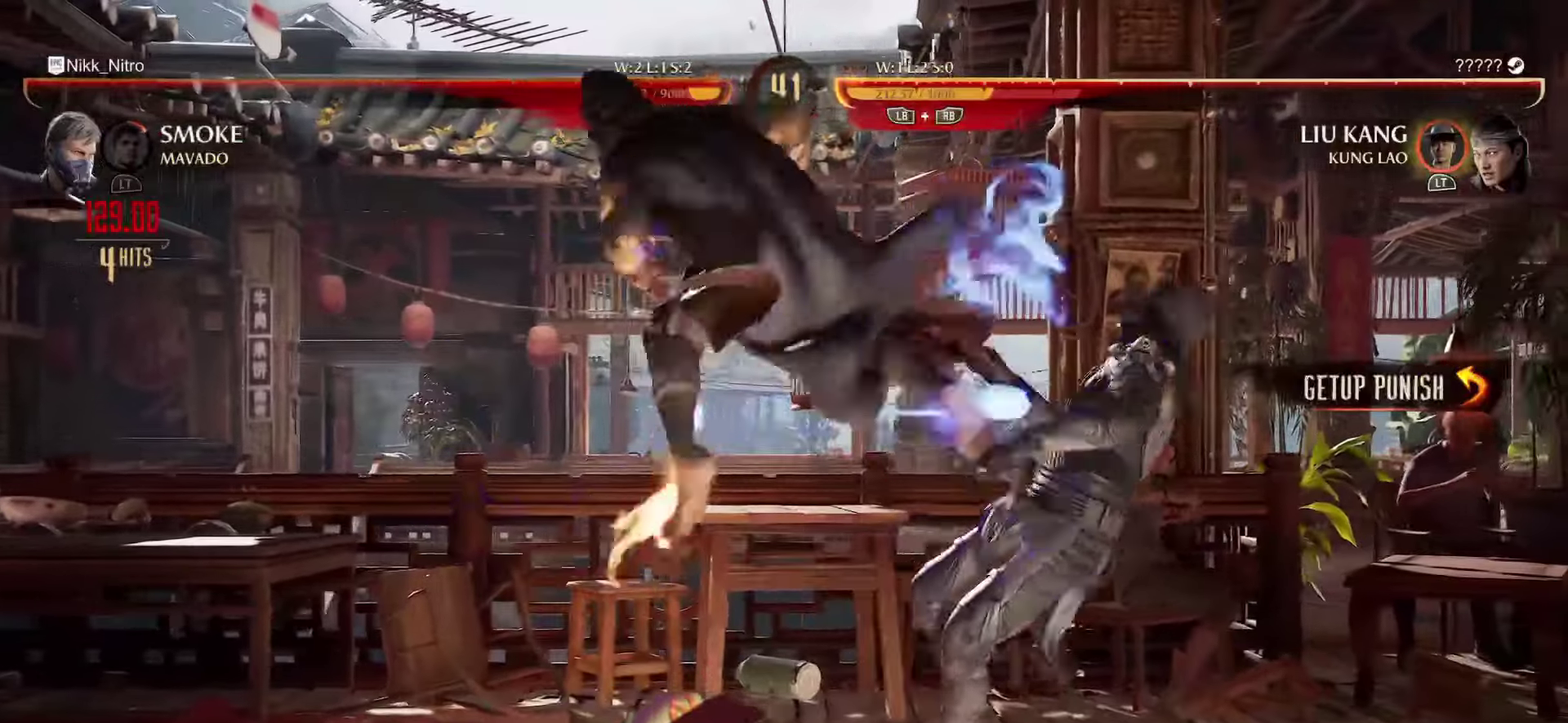
{"dt_ms": 300, "buttons": [], "events": [[217, "R1", "up"]]}
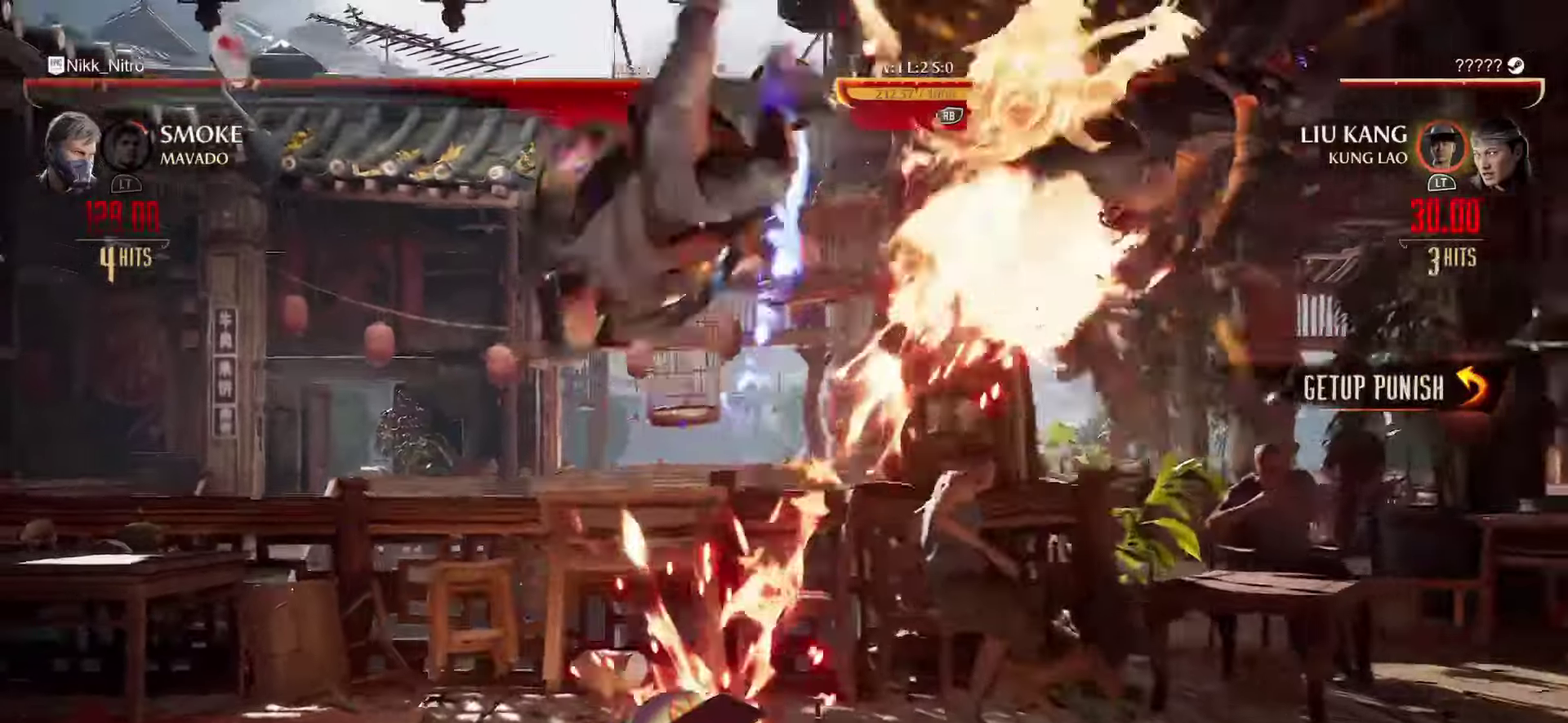
{"dt_ms": 800, "buttons": ["L1", "L2"], "events": [[534, "L1", "down"], [567, "L2", "down"]]}
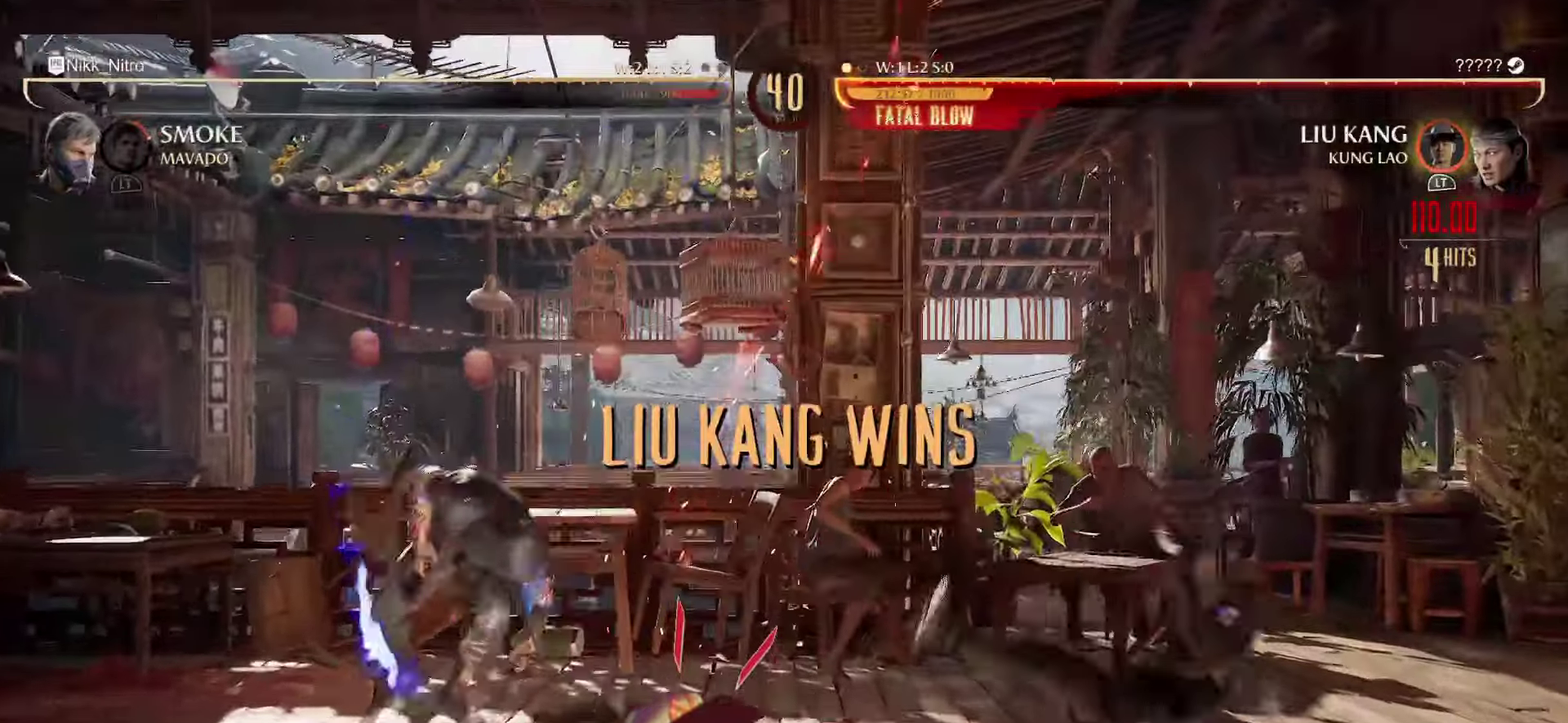
{"dt_ms": 400, "buttons": ["L1", "L2"], "events": []}
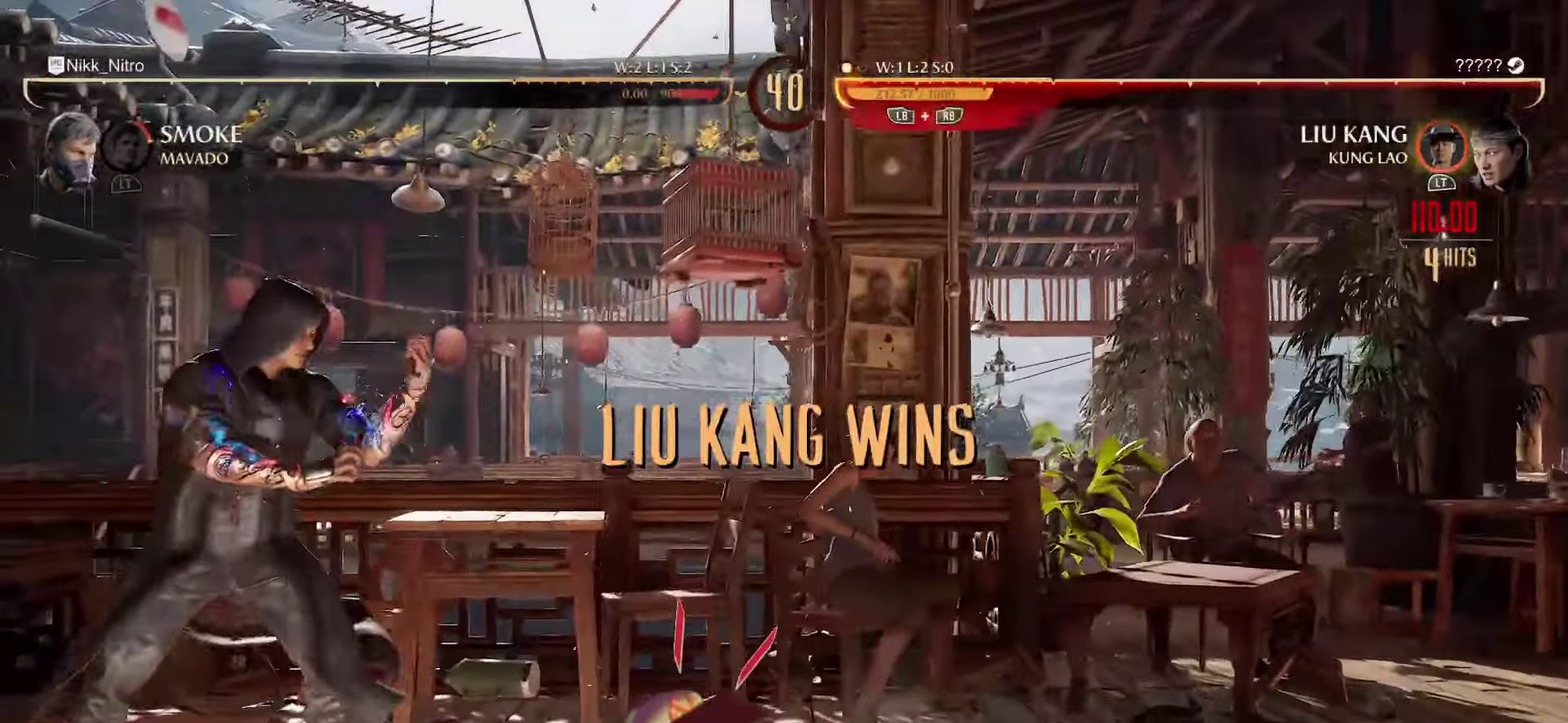
{"dt_ms": 400, "buttons": ["L1", "L2"], "events": []}
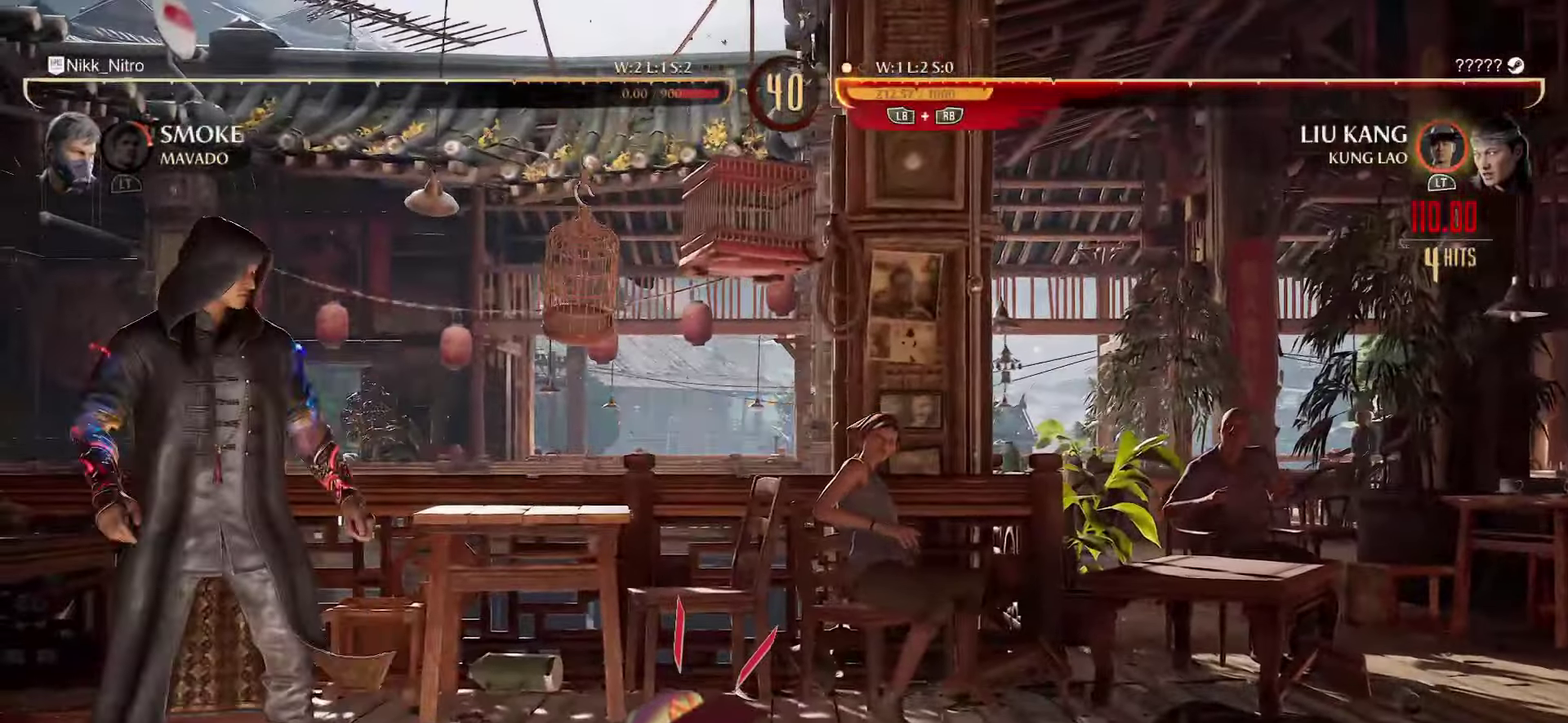
{"dt_ms": 600, "buttons": ["L1", "L2"], "events": []}
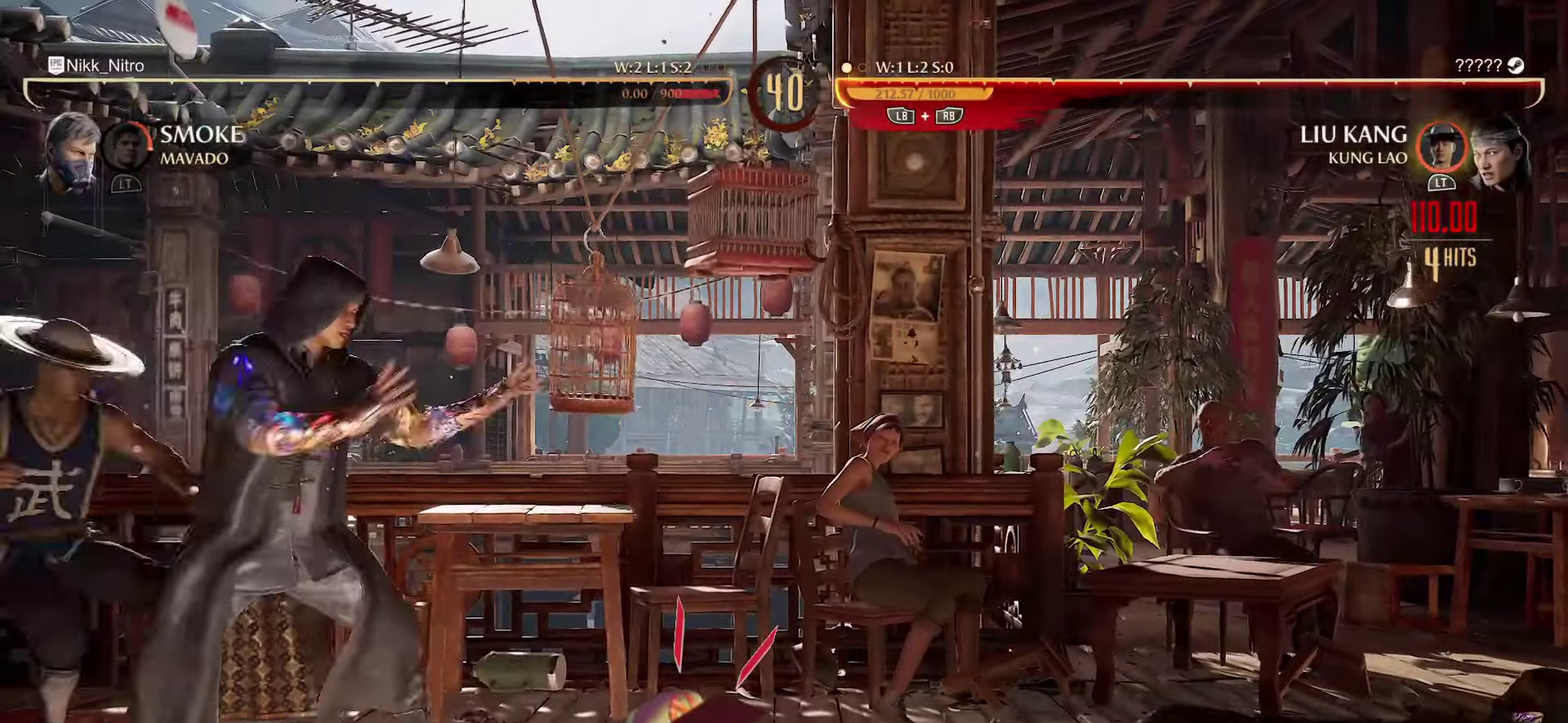
{"dt_ms": 500, "buttons": [], "events": [[134, "L1", "up"], [134, "L2", "up"]]}
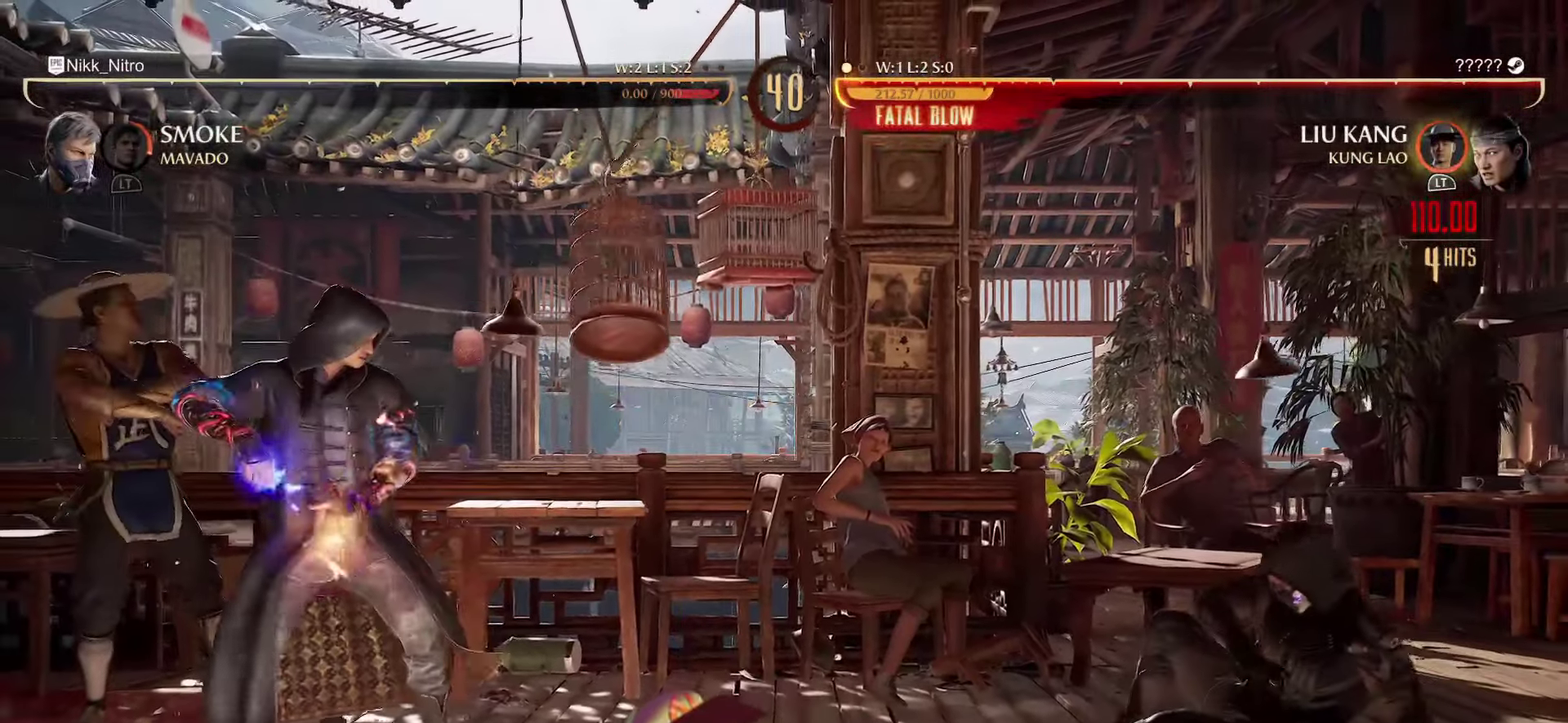
{"dt_ms": 500, "buttons": [], "events": []}
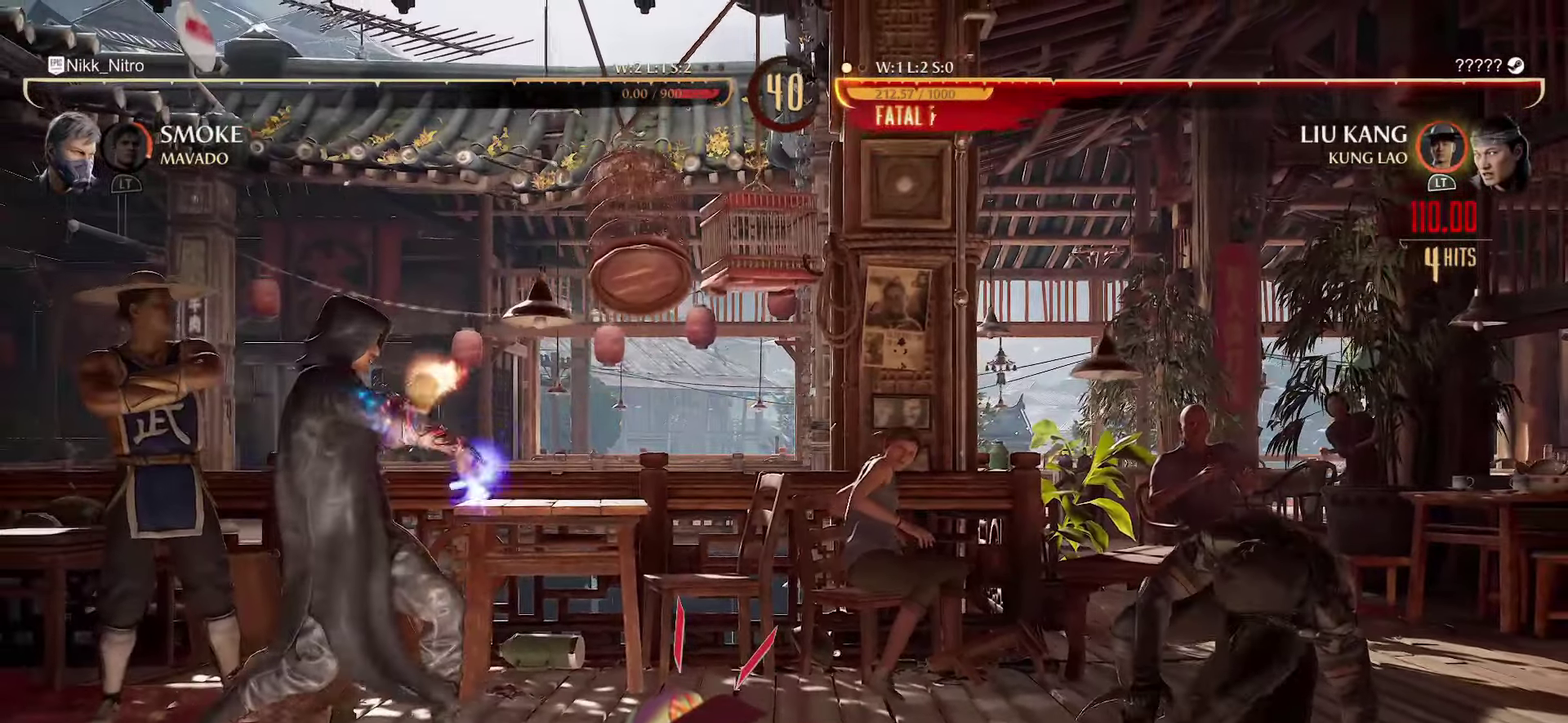
{"dt_ms": 500, "buttons": [], "events": []}
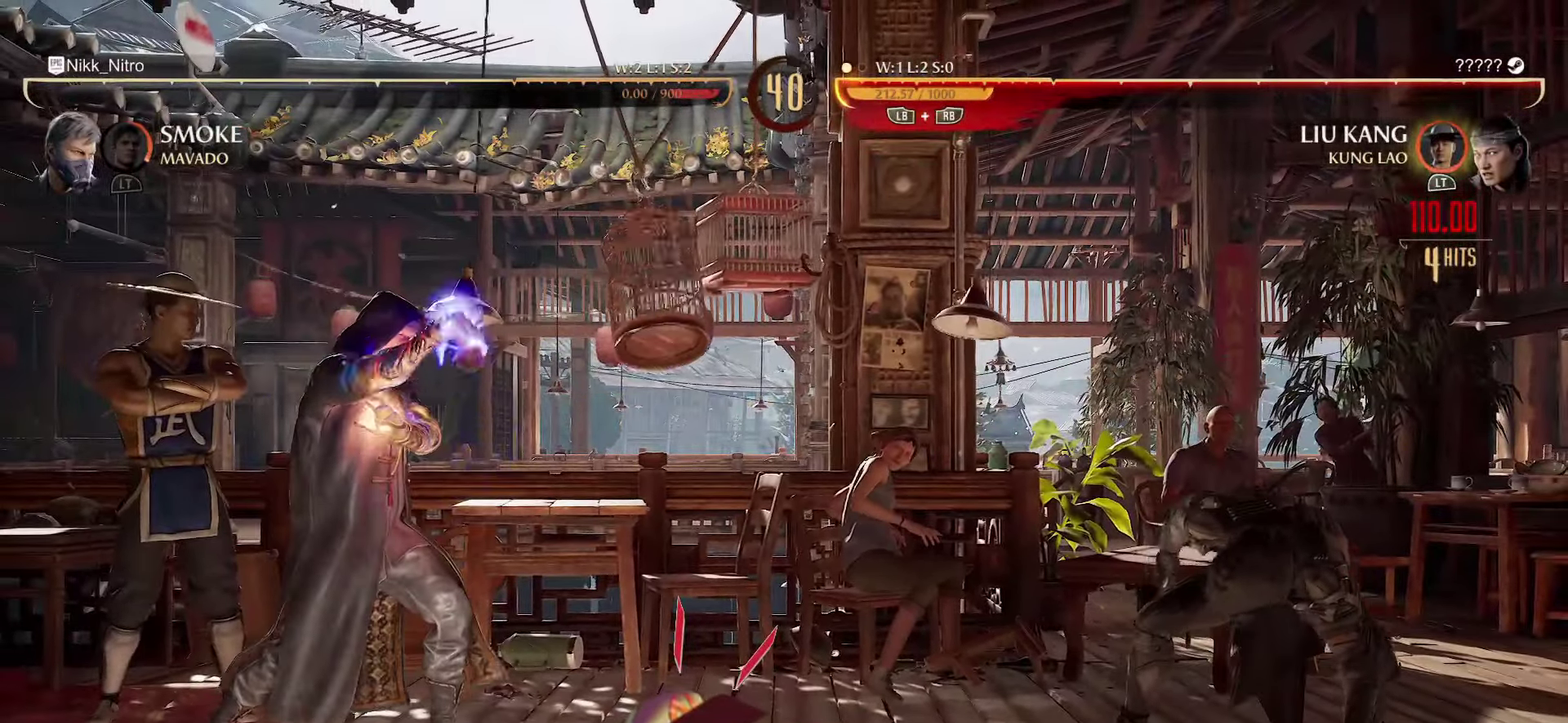
{"dt_ms": 300, "buttons": [], "events": []}
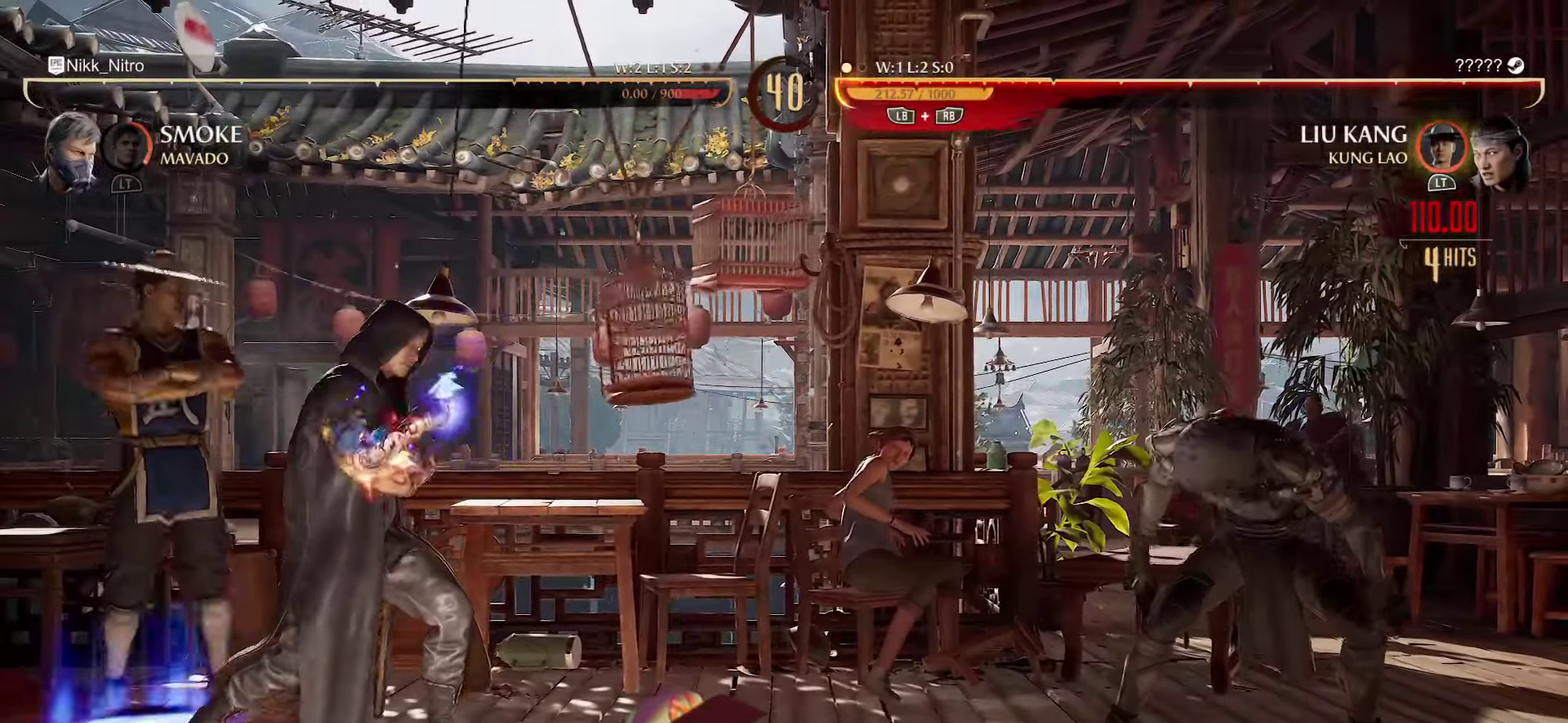
{"dt_ms": 900, "buttons": [], "events": []}
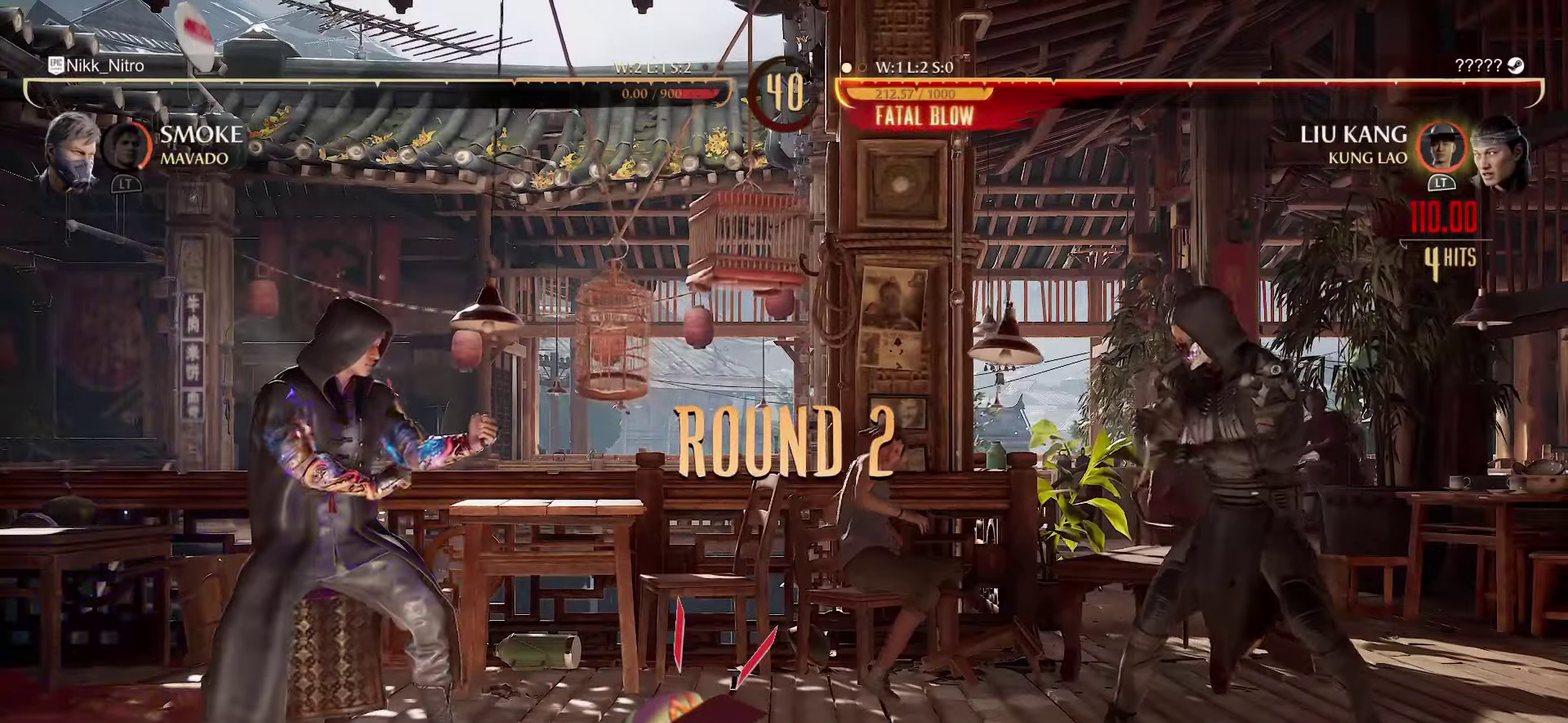
{"dt_ms": 300, "buttons": [], "events": []}
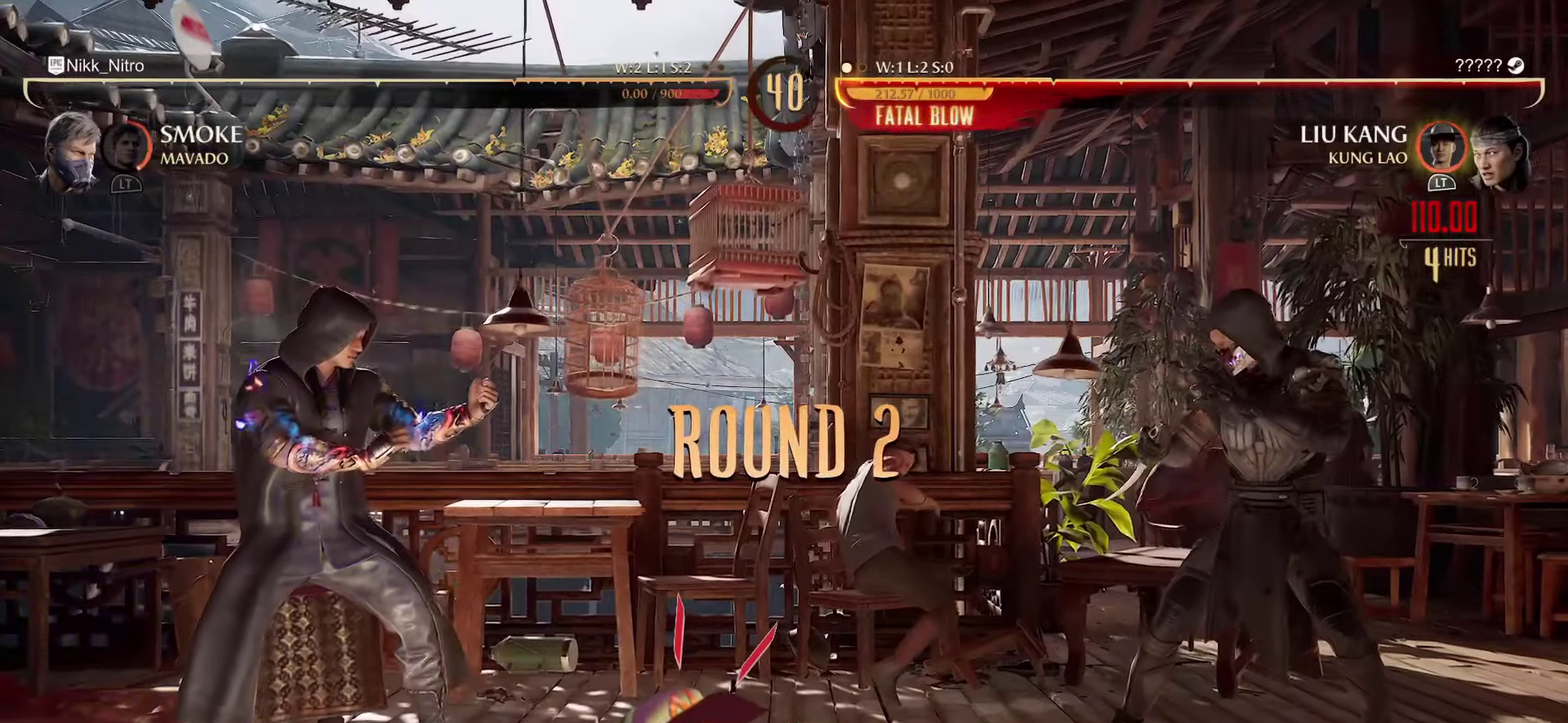
{"dt_ms": 700, "buttons": ["R1"], "events": [[317, "R1", "down"]]}
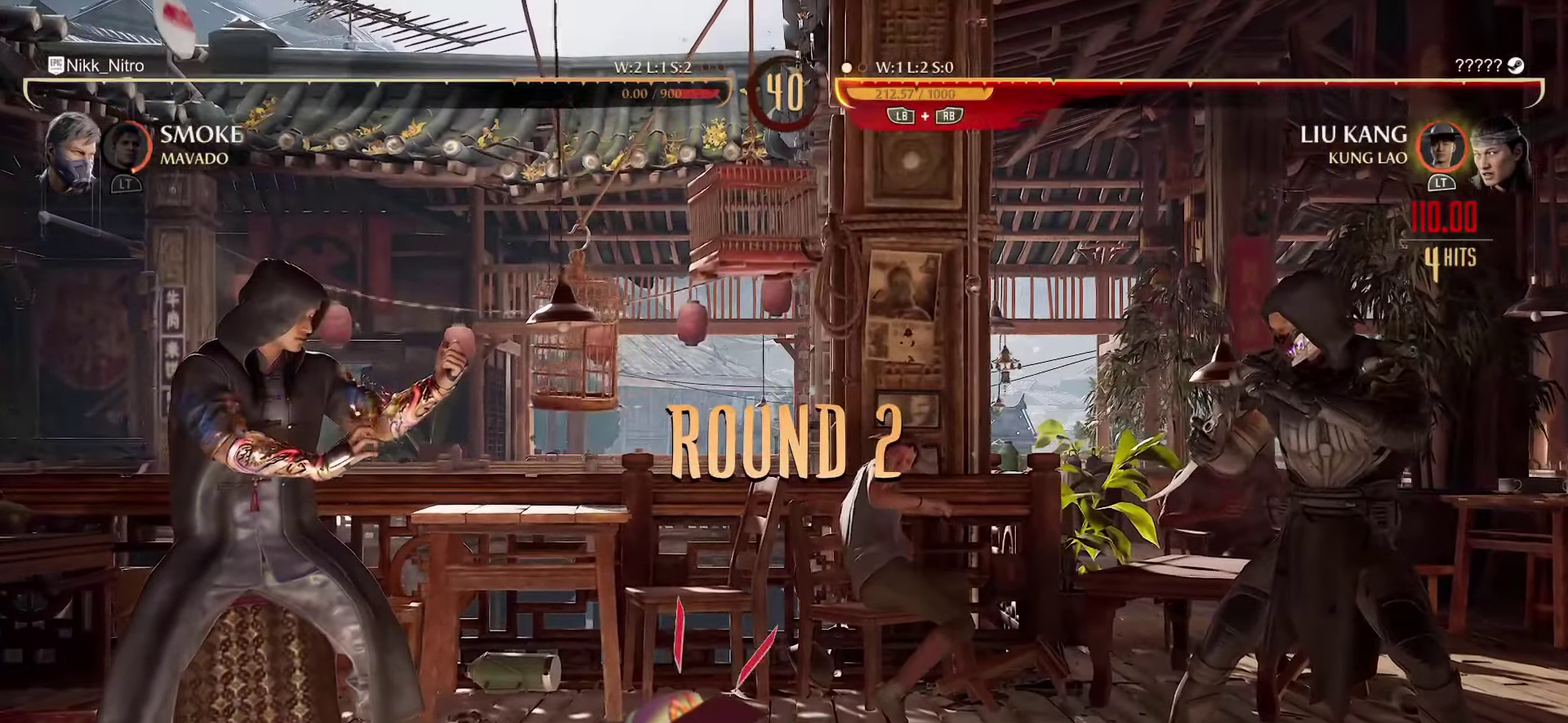
{"dt_ms": 300, "buttons": ["DPAD_LEFT"], "events": [[17, "R1", "up"], [84, "DPAD_LEFT", "down"]]}
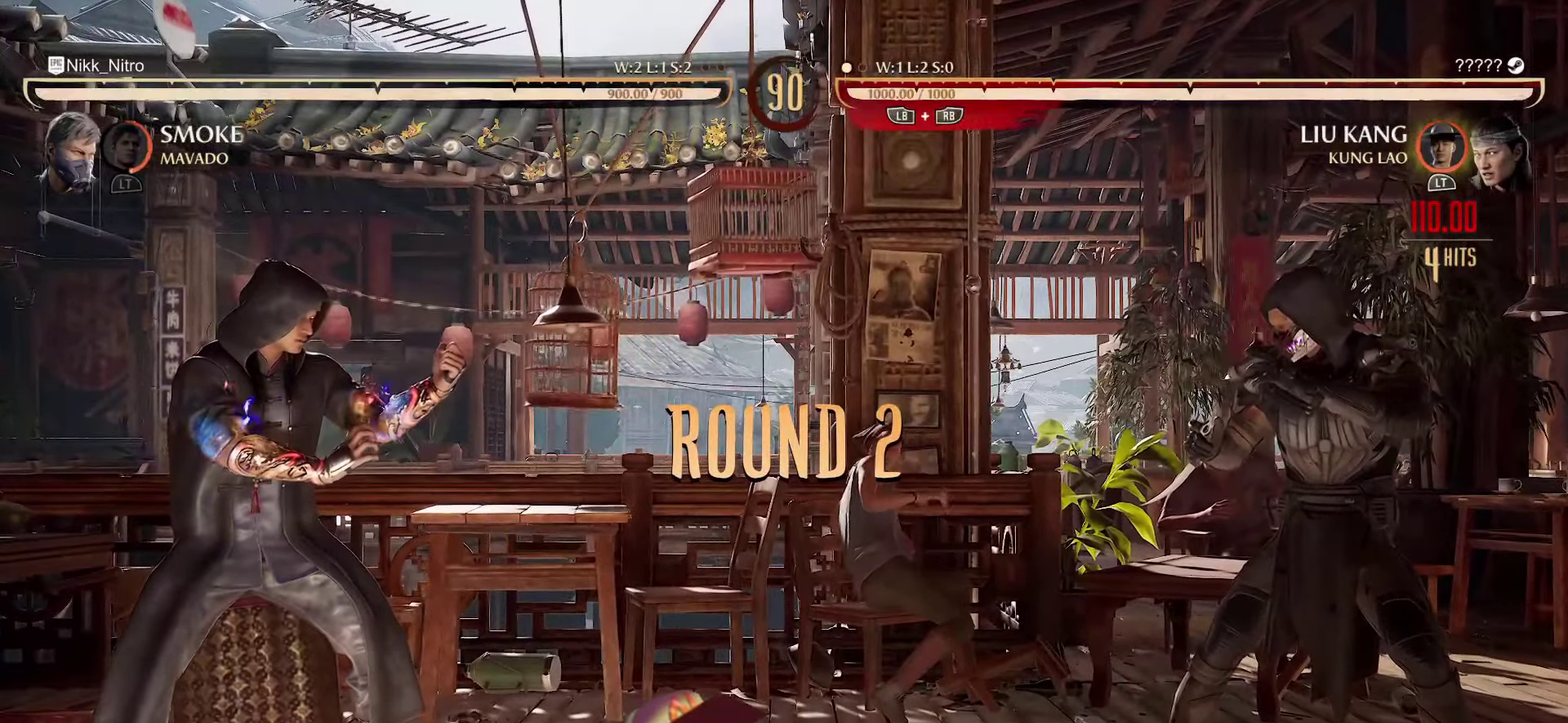
{"dt_ms": 700, "buttons": ["DPAD_DOWN"], "events": [[567, "DPAD_LEFT", "up"], [700, "DPAD_DOWN", "down"]]}
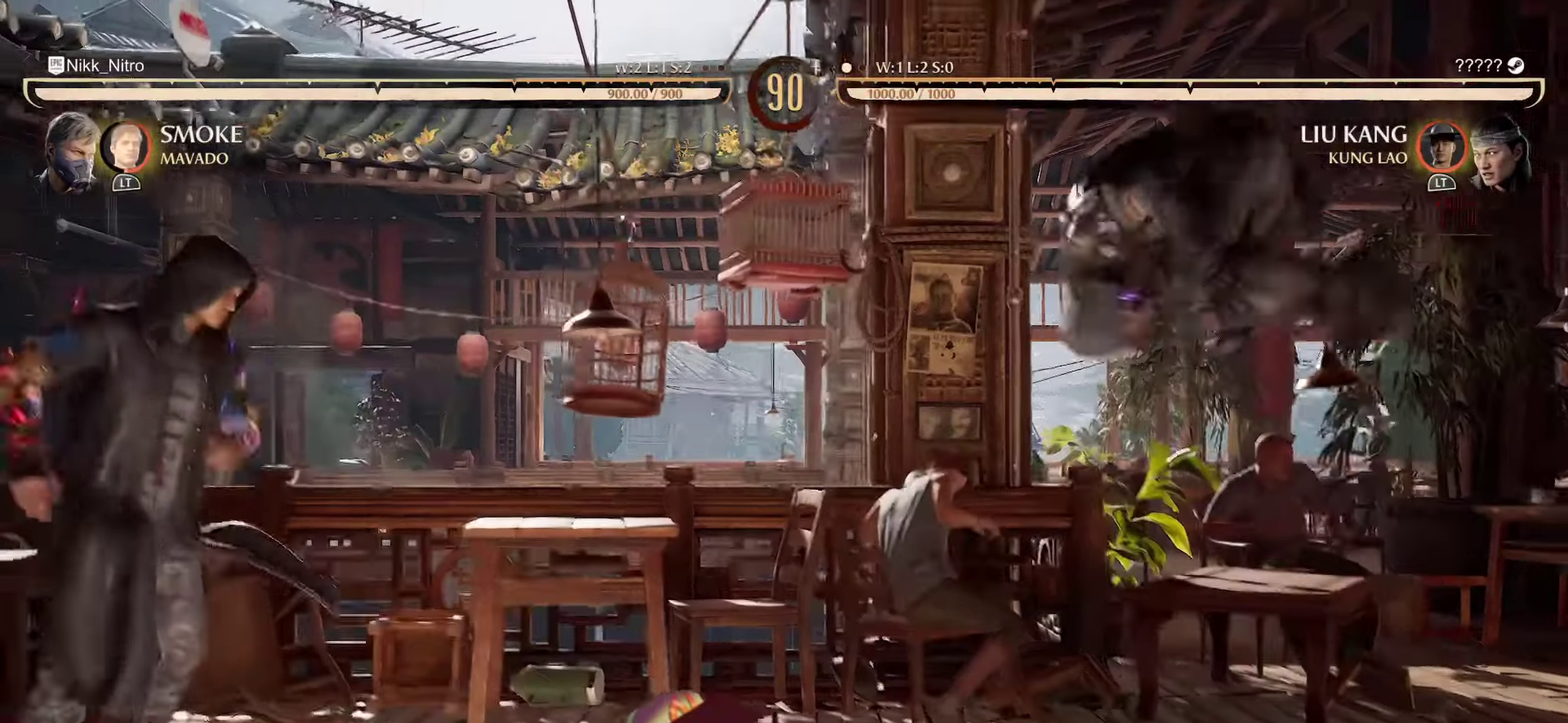
{"dt_ms": 300, "buttons": ["DPAD_LEFT"], "events": [[67, "DPAD_RIGHT", "down"], [100, "DPAD_DOWN", "up"], [134, "CIRCLE", "down"], [150, "DPAD_RIGHT", "up"], [200, "CIRCLE", "up"], [200, "DPAD_LEFT", "down"]]}
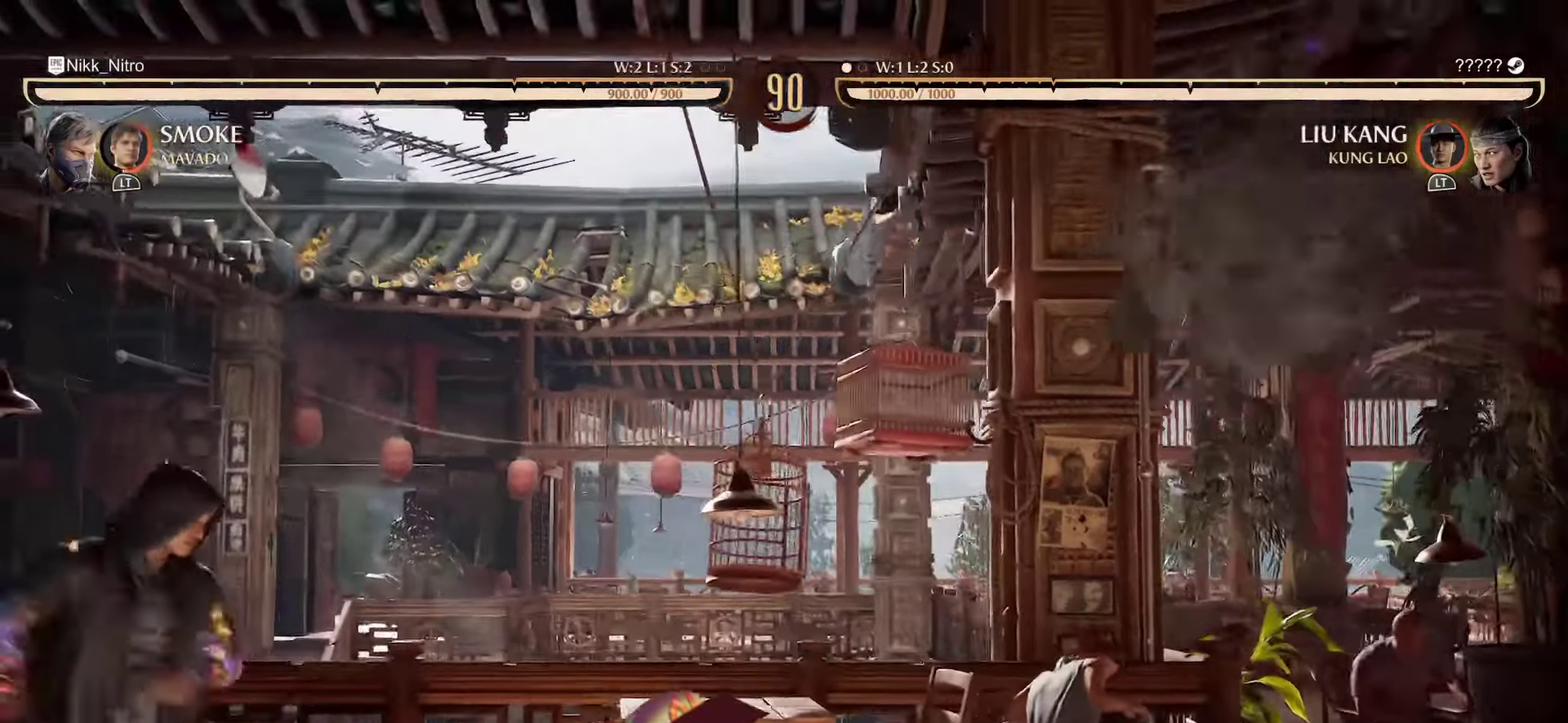
{"dt_ms": 500, "buttons": ["R1", "DPAD_DOWN"], "events": [[167, "DPAD_LEFT", "up"], [184, "DPAD_DOWN", "down"], [234, "R1", "down"]]}
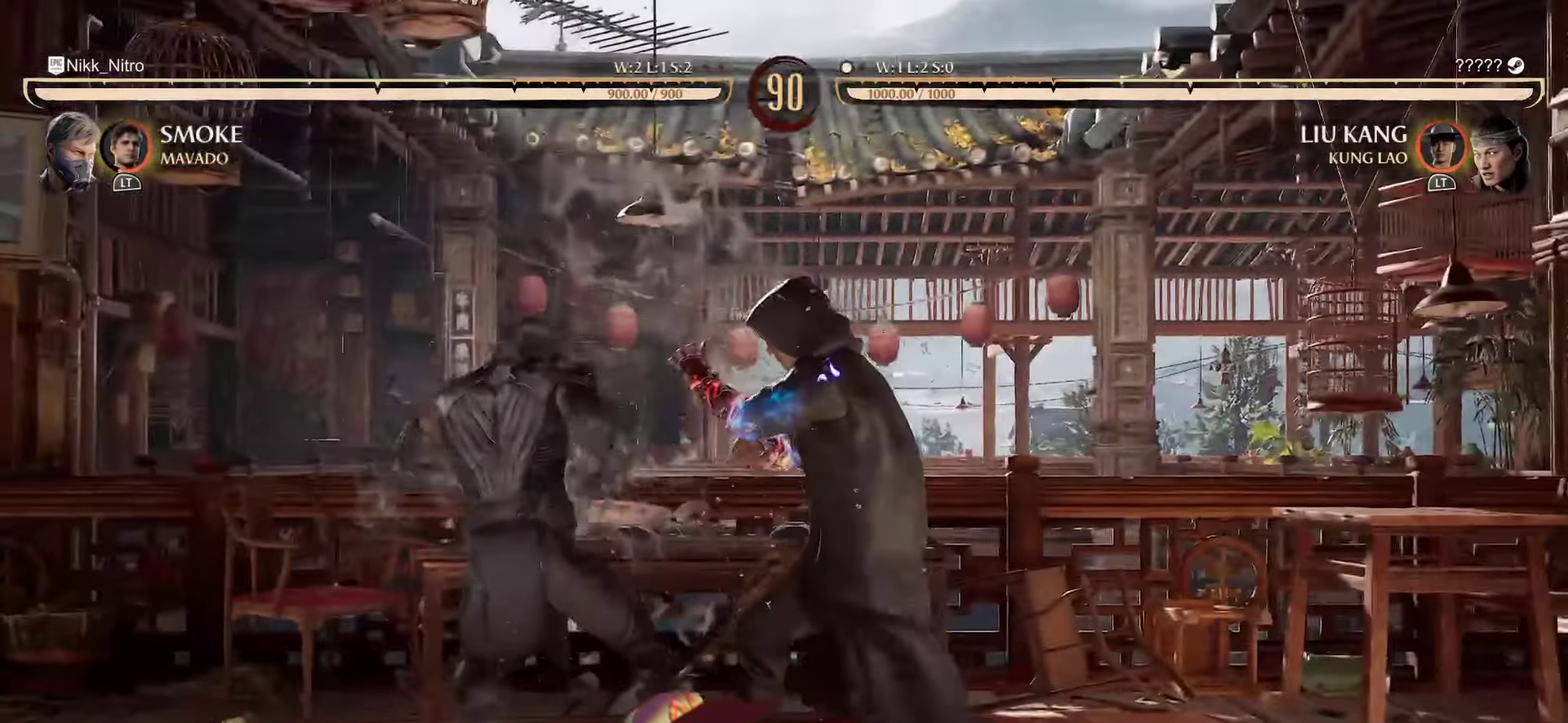
{"dt_ms": 500, "buttons": ["R1", "DPAD_DOWN"], "events": []}
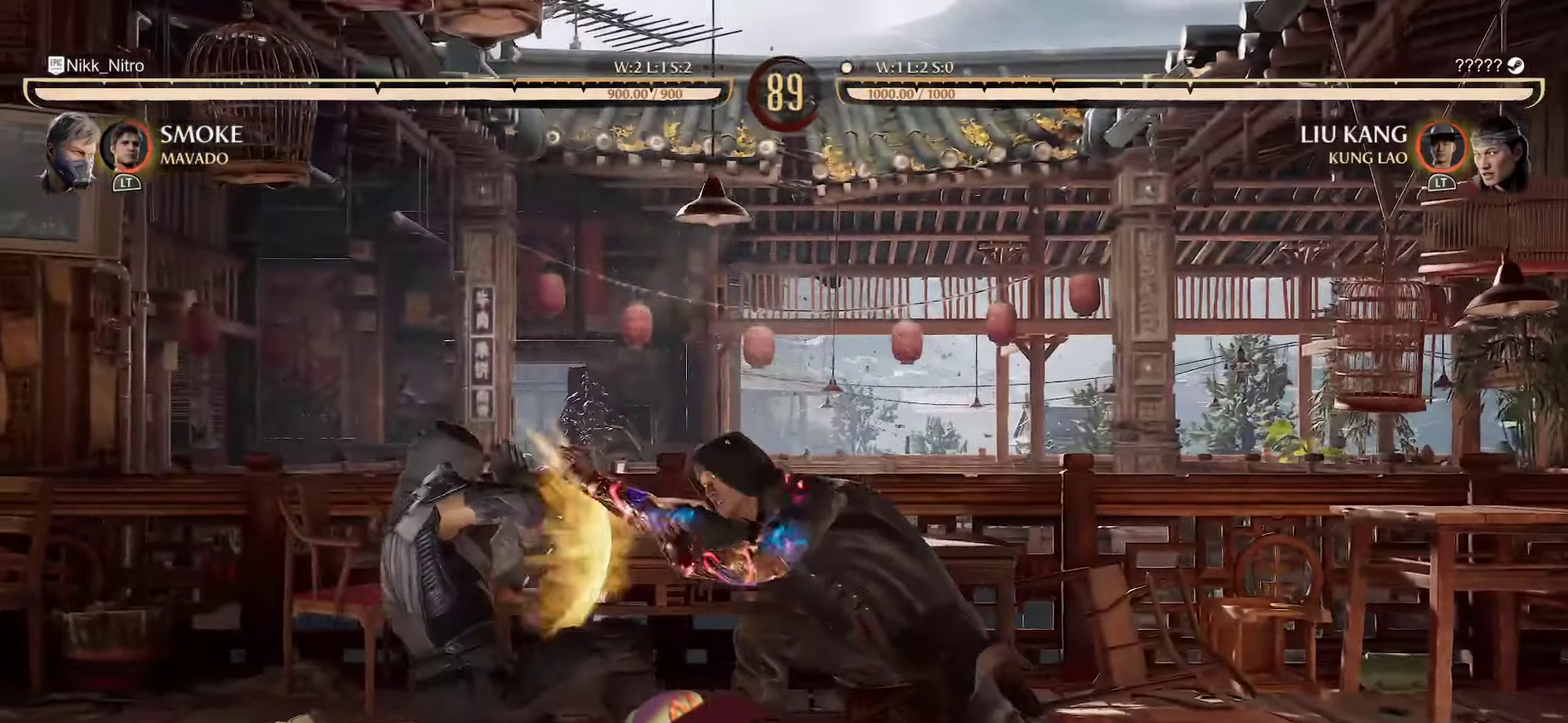
{"dt_ms": 400, "buttons": ["DPAD_DOWN"], "events": [[184, "R1", "up"], [300, "CROSS", "down"], [384, "CROSS", "up"]]}
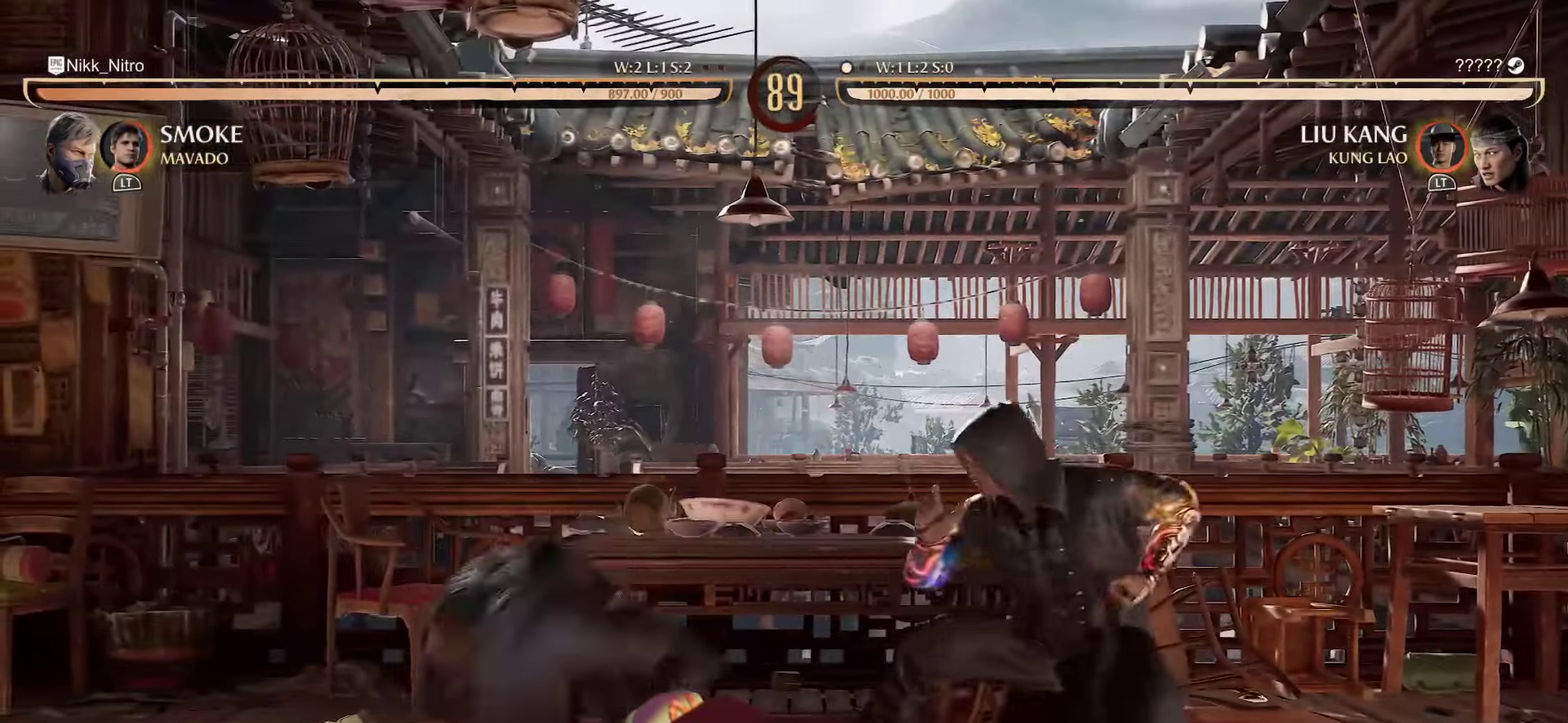
{"dt_ms": 800, "buttons": ["R1", "DPAD_LEFT"], "events": [[34, "CIRCLE", "down"], [84, "DPAD_DOWN", "up"], [117, "CIRCLE", "up"], [167, "DPAD_LEFT", "down"], [217, "DPAD_LEFT", "up"], [267, "DPAD_RIGHT", "down"], [284, "CROSS", "down"], [367, "DPAD_RIGHT", "up"], [384, "CROSS", "up"], [567, "DPAD_LEFT", "down"], [617, "R1", "down"], [667, "DPAD_LEFT", "up"], [684, "R1", "up"], [734, "DPAD_LEFT", "down"], [767, "R1", "down"]]}